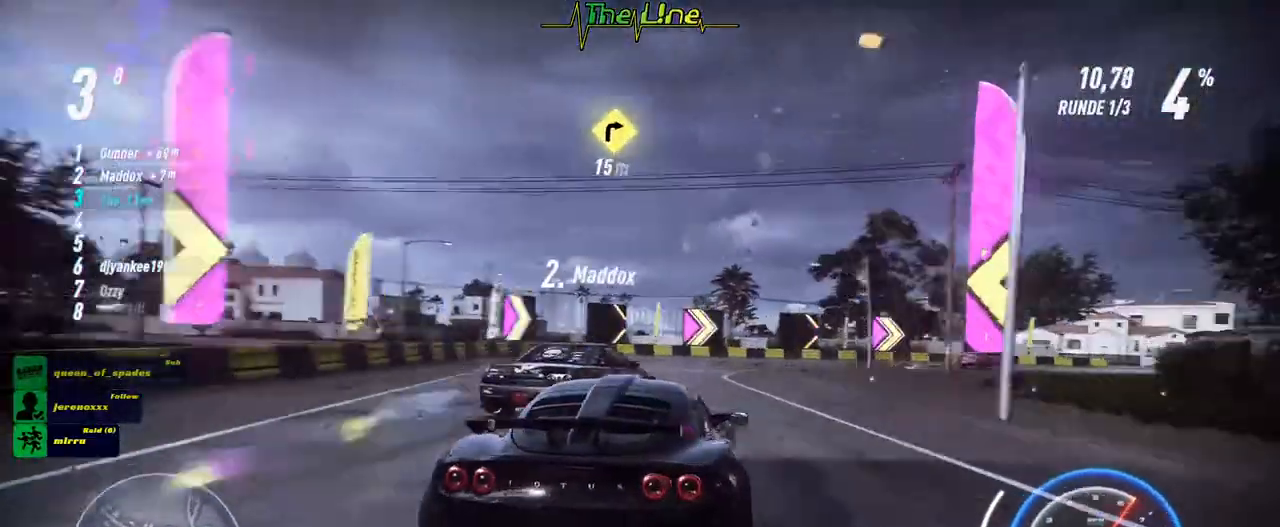
Gameplay with a controller (Xbox layout); each line is a JSON object with the inputs held at the frame after it. "events" lists button and stick changes between this image and that frame as [ms after this image, input, new state], when the widget could be followed in between.
{"buttons": ["R2"], "left_stick": "right", "right_stick": "center", "events": []}
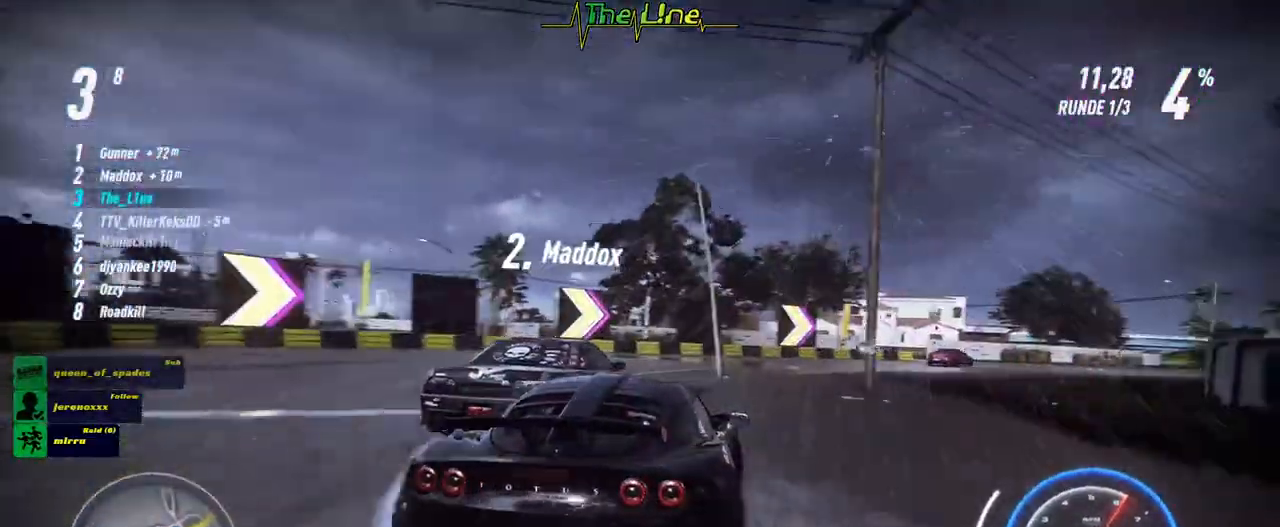
{"buttons": ["R2"], "left_stick": "right", "right_stick": "center", "events": [[100, "left_stick", "center"], [200, "left_stick", "right"]]}
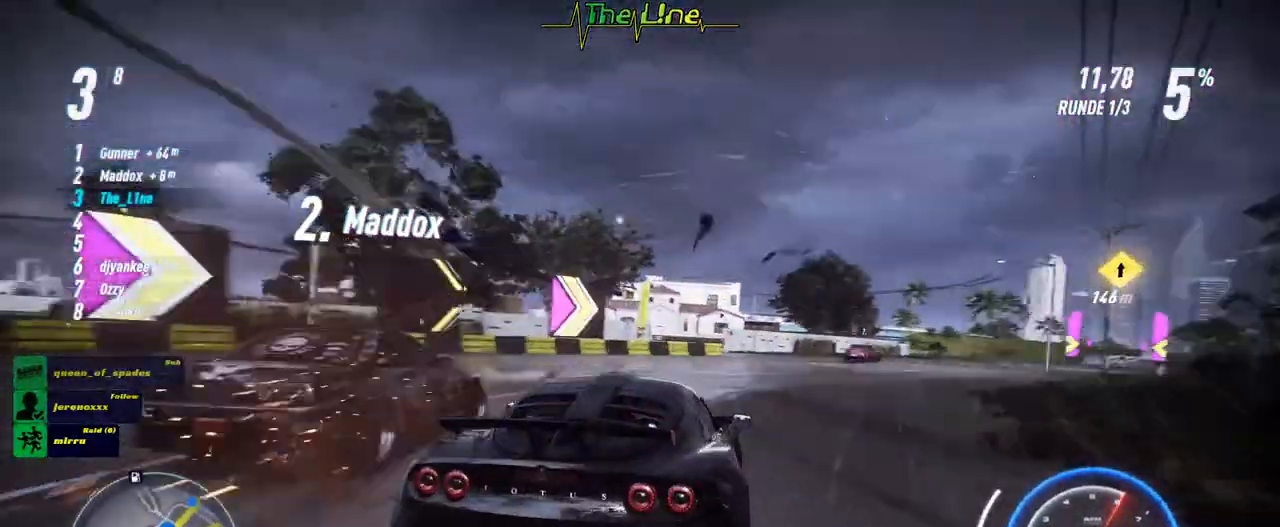
{"buttons": ["R2"], "left_stick": "center", "right_stick": "center", "events": [[101, "left_stick", "center"], [234, "left_stick", "right"], [384, "left_stick", "center"]]}
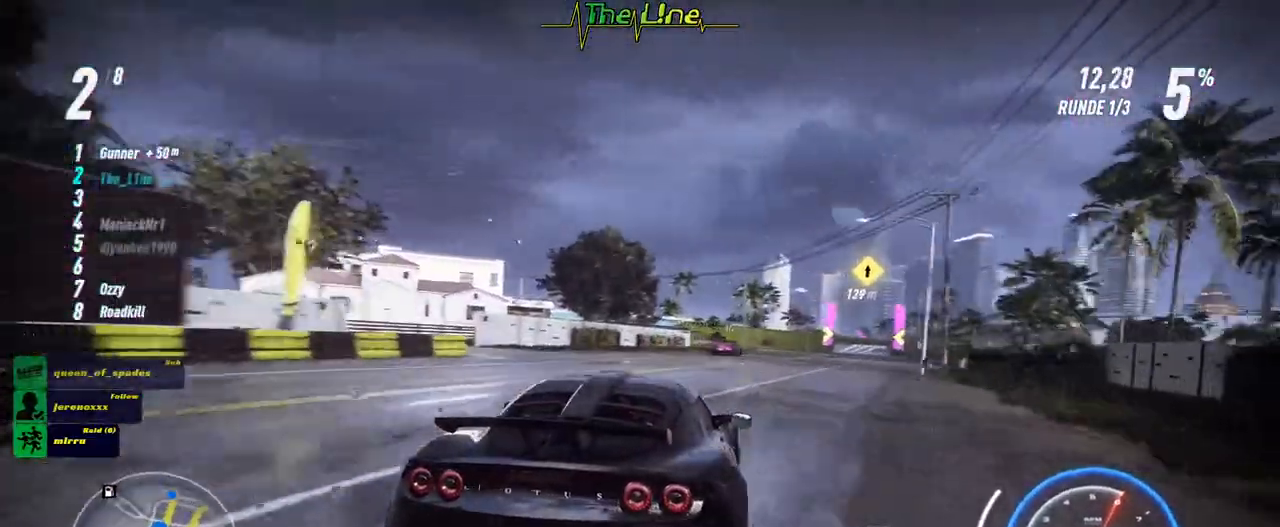
{"buttons": ["R2"], "left_stick": "right", "right_stick": "center", "events": [[83, "A", "down"], [217, "A", "up"], [400, "left_stick", "right"]]}
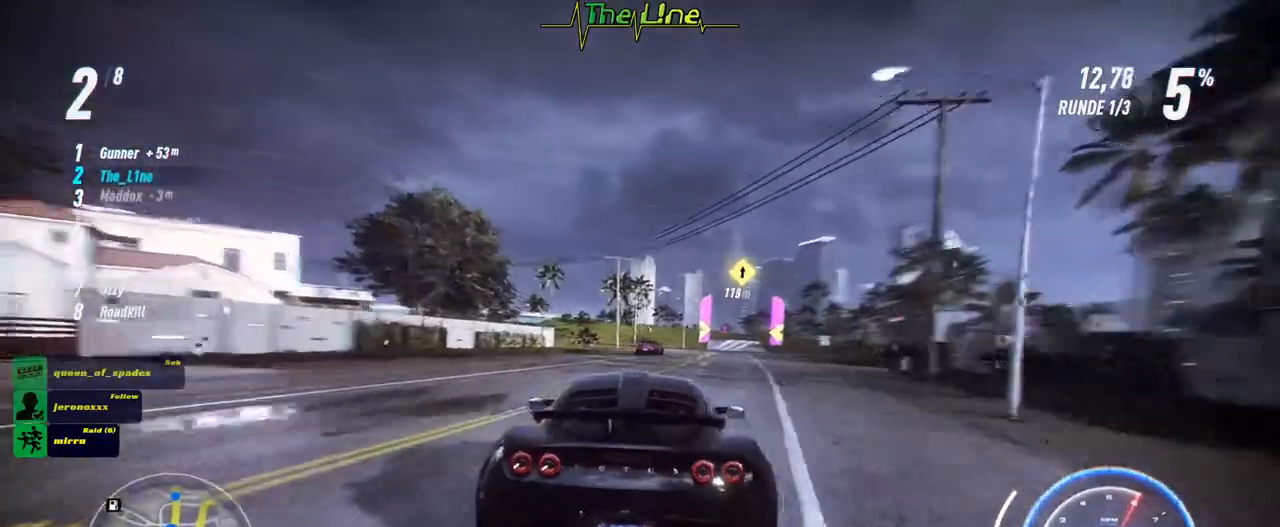
{"buttons": ["R2"], "left_stick": "center", "right_stick": "center", "events": [[16, "left_stick", "center"], [150, "left_stick", "right"], [316, "left_stick", "center"]]}
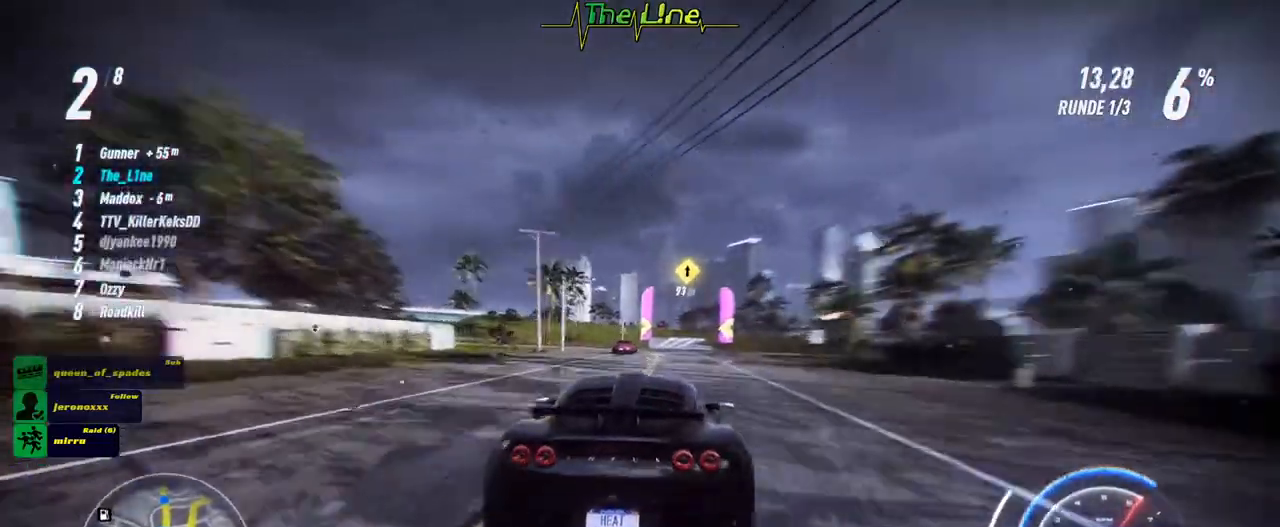
{"buttons": ["R2"], "left_stick": "center", "right_stick": "center", "events": []}
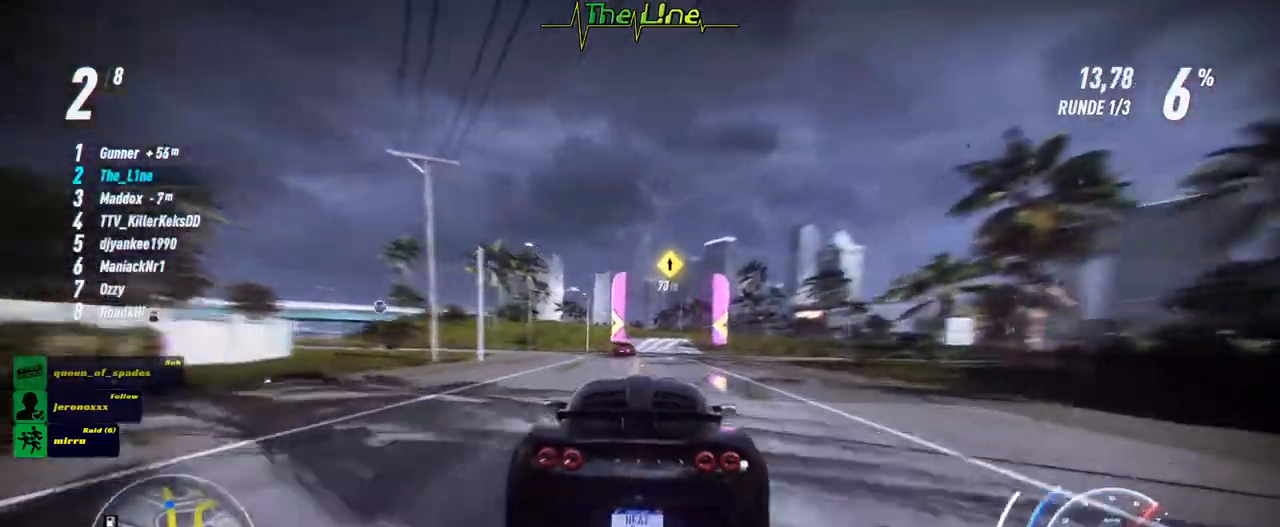
{"buttons": ["R2"], "left_stick": "center", "right_stick": "center", "events": []}
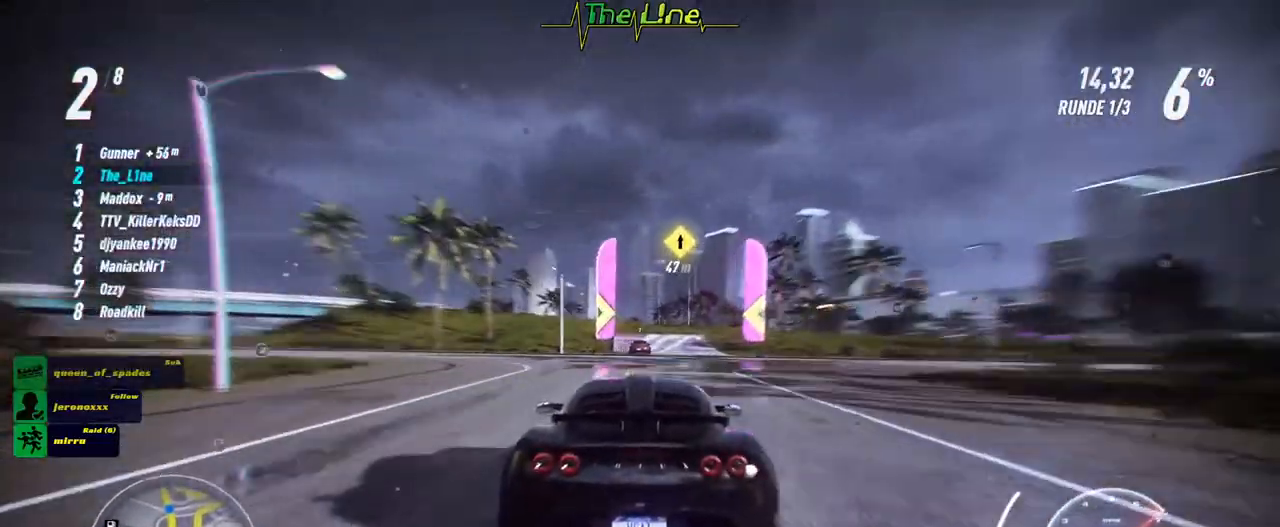
{"buttons": ["R2"], "left_stick": "center", "right_stick": "center", "events": []}
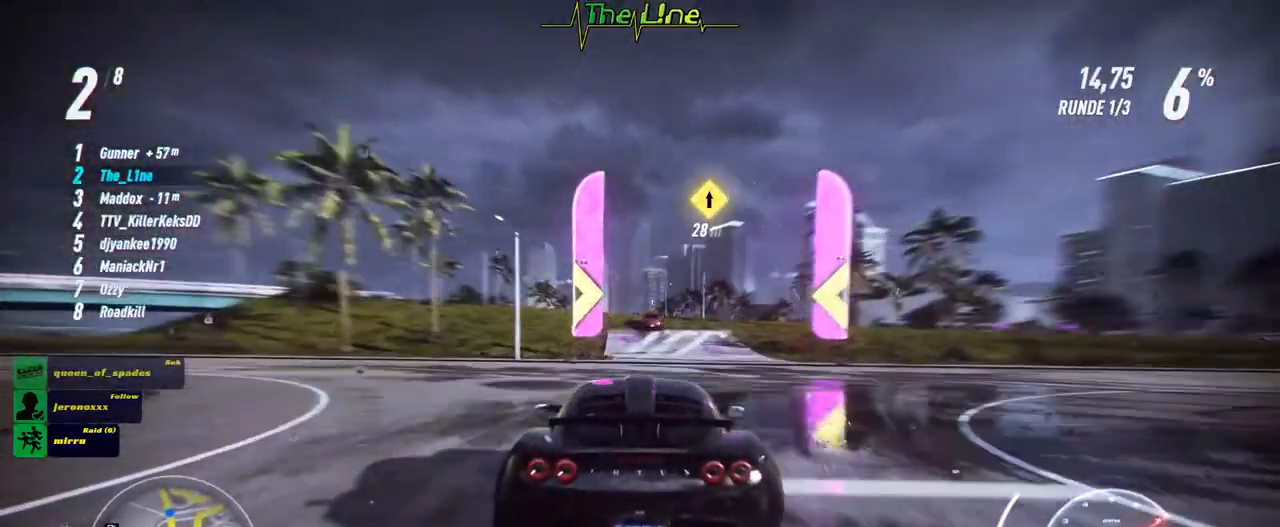
{"buttons": ["R2"], "left_stick": "center", "right_stick": "center", "events": []}
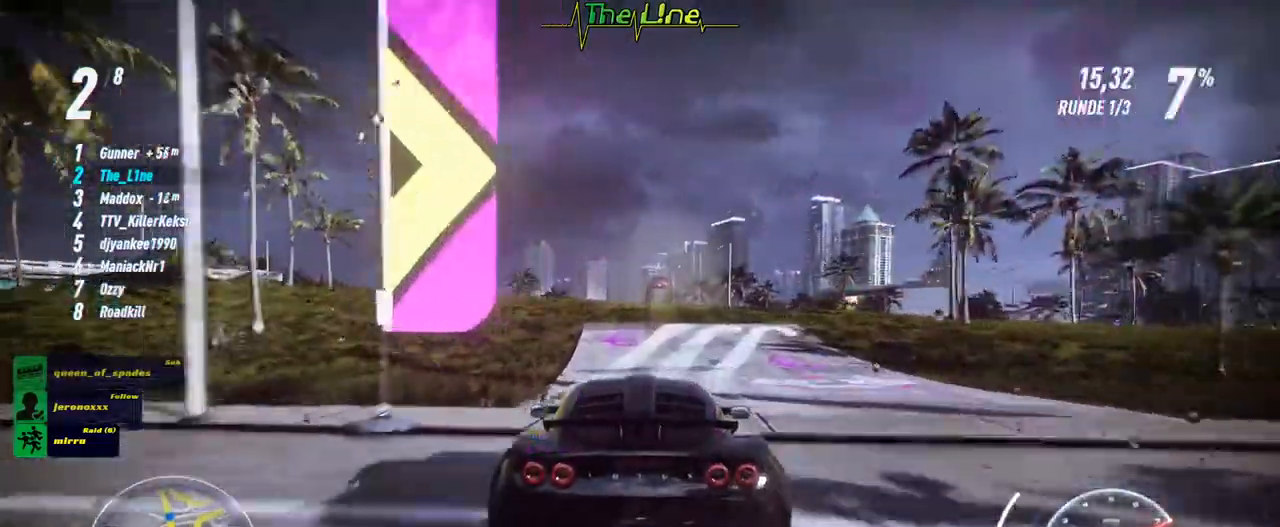
{"buttons": ["R2"], "left_stick": "center", "right_stick": "center", "events": []}
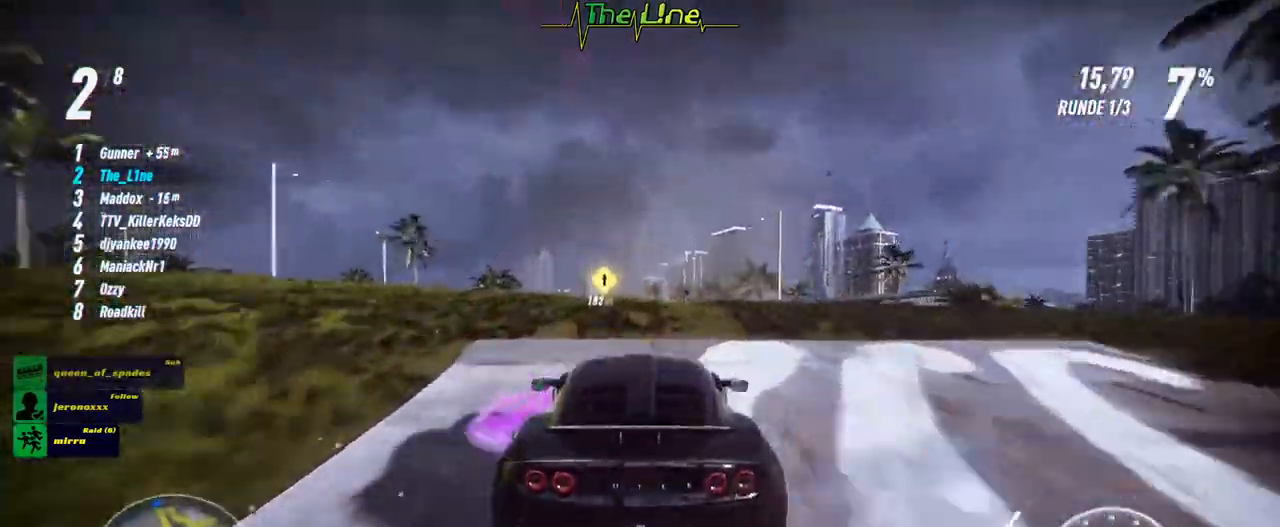
{"buttons": ["R2"], "left_stick": "center", "right_stick": "center", "events": []}
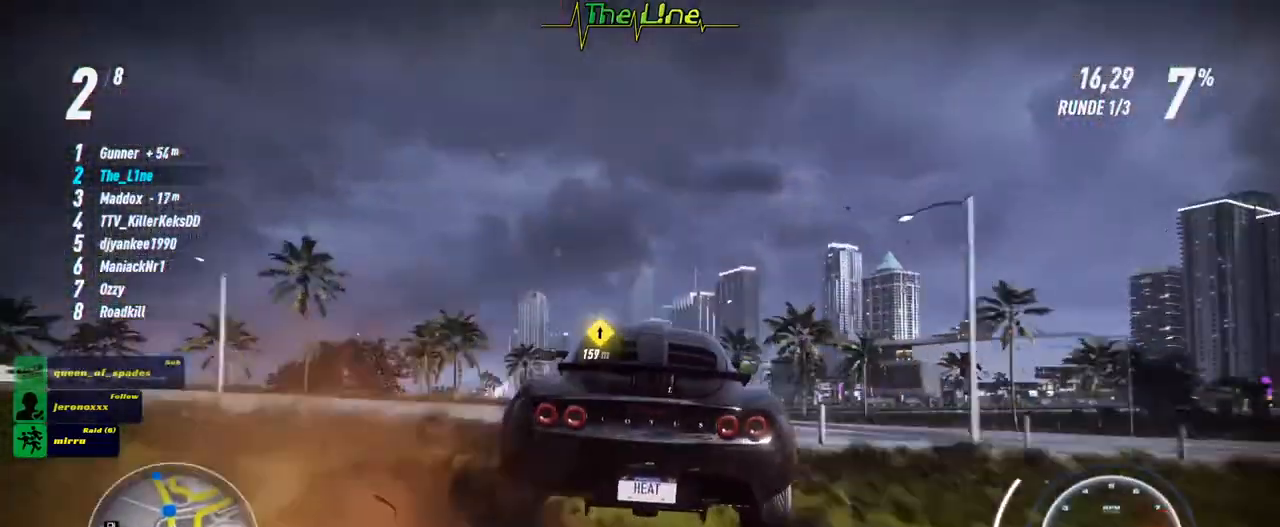
{"buttons": ["R2"], "left_stick": "center", "right_stick": "center", "events": []}
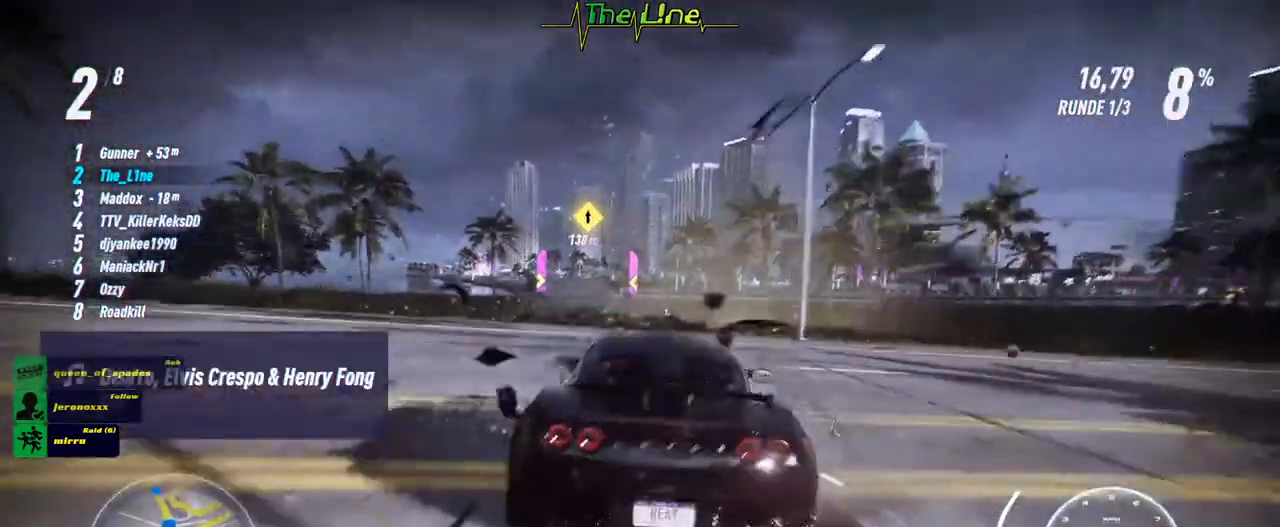
{"buttons": ["R2"], "left_stick": "center", "right_stick": "center", "events": [[183, "left_stick", "left"], [300, "left_stick", "center"]]}
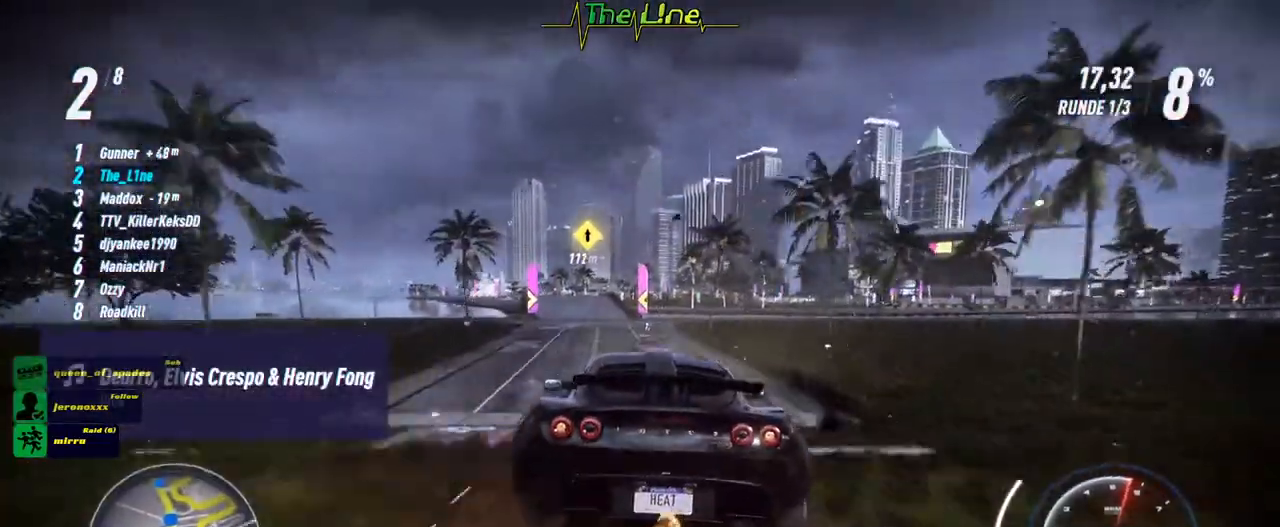
{"buttons": ["R2"], "left_stick": "center", "right_stick": "center", "events": [[150, "left_stick", "left"], [284, "left_stick", "center"]]}
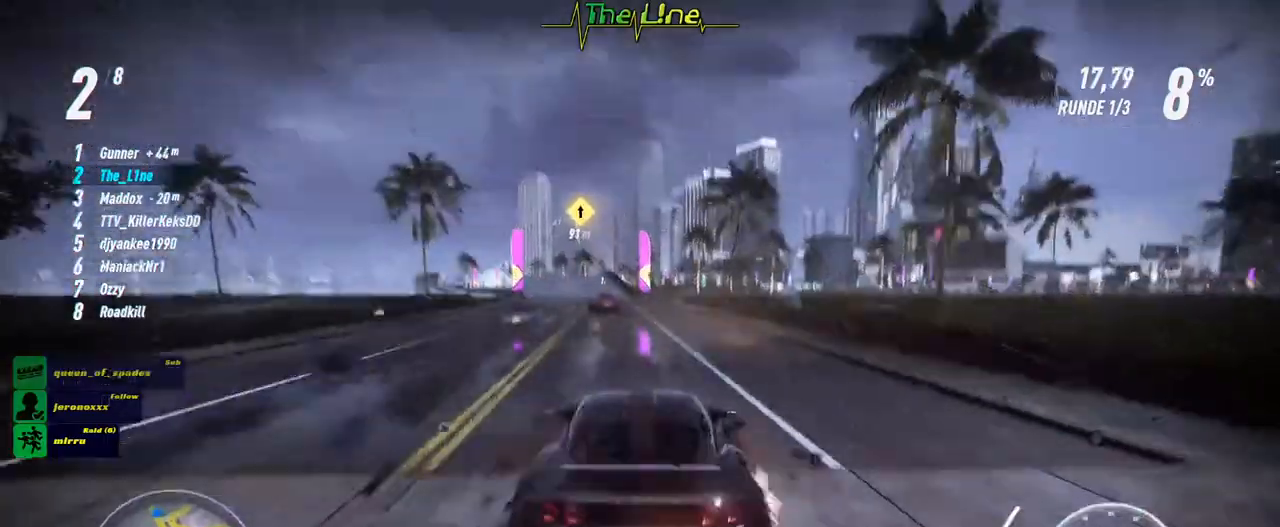
{"buttons": ["R2"], "left_stick": "left", "right_stick": "center", "events": [[200, "left_stick", "left"], [333, "left_stick", "center"], [433, "left_stick", "left"]]}